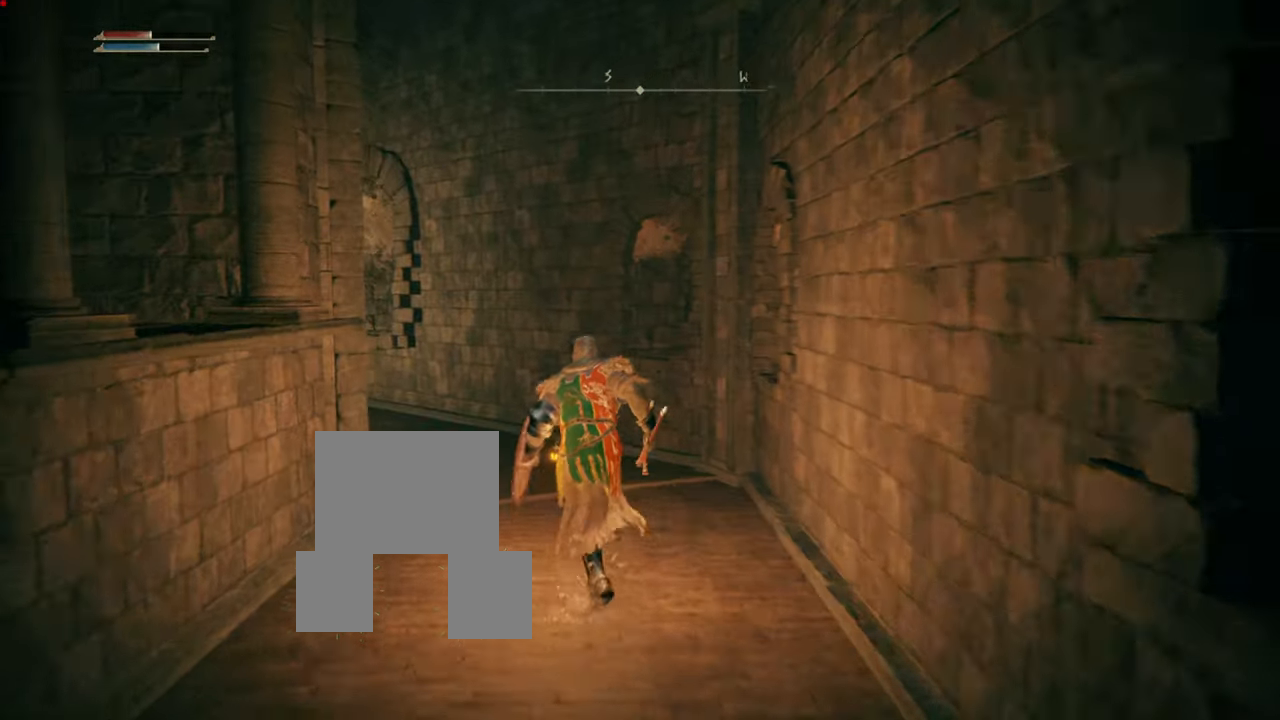
Gameplay with a controller (PlayStation layout); each line is a JSON object with the inputs held at the frame after it. "events" lists button and stick changes between this image and that frame as [ms after this image, input, new state], when the widget could be followed in between. Not read: L3.
{"buttons": [], "left_stick": "up", "right_stick": "center", "events": [[50, "CIRCLE", "up"], [267, "right_stick", "left"], [434, "right_stick", "center"]]}
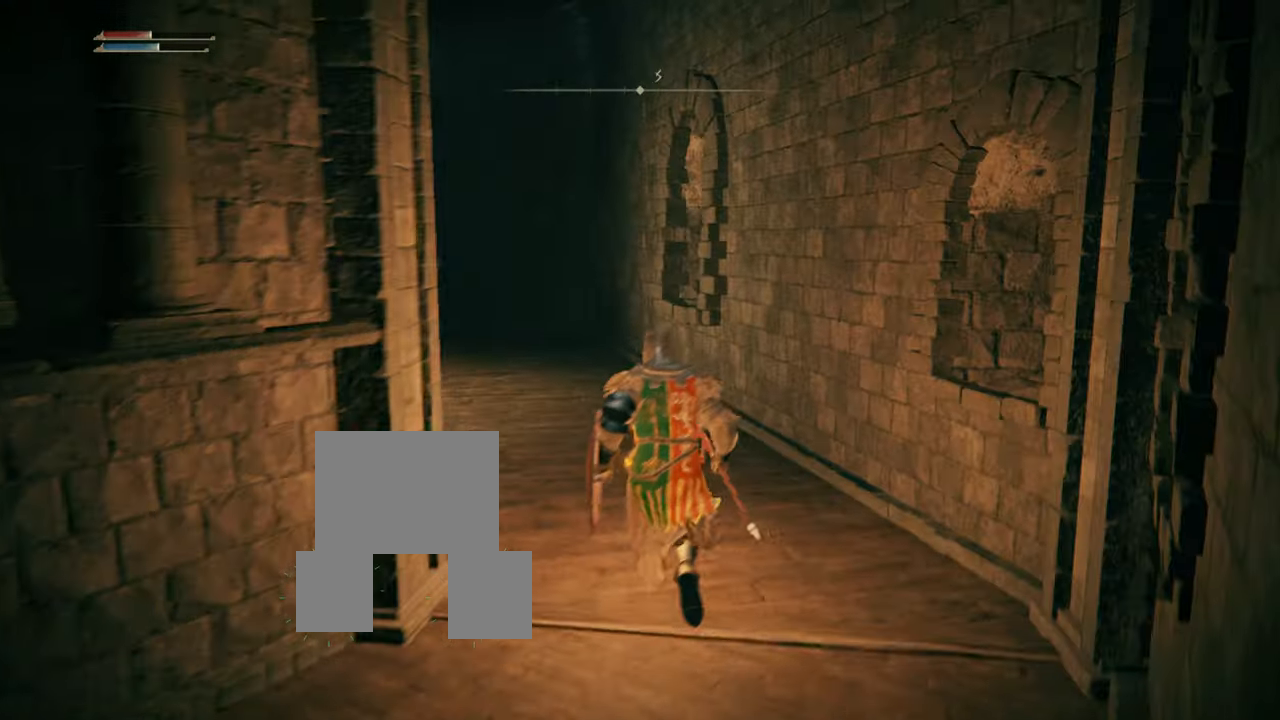
{"buttons": ["CIRCLE"], "left_stick": "up", "right_stick": "center", "events": [[66, "CIRCLE", "down"]]}
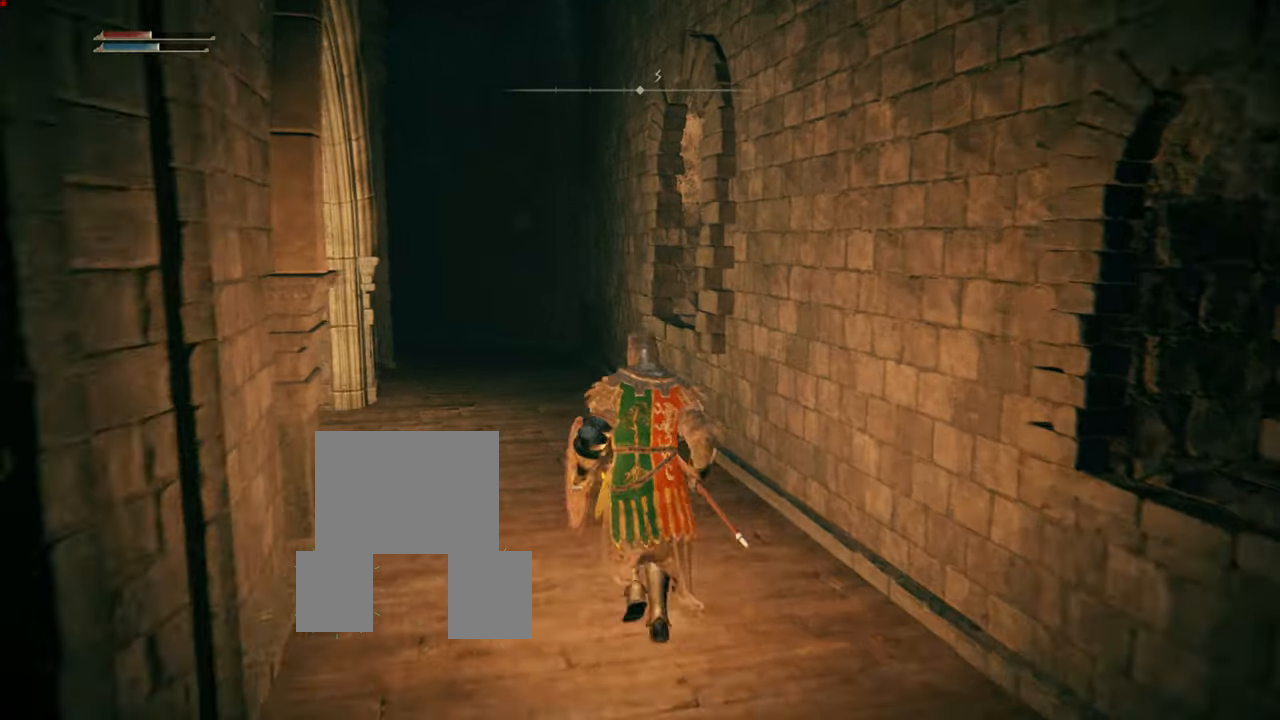
{"buttons": ["CIRCLE"], "left_stick": "up", "right_stick": "center", "events": []}
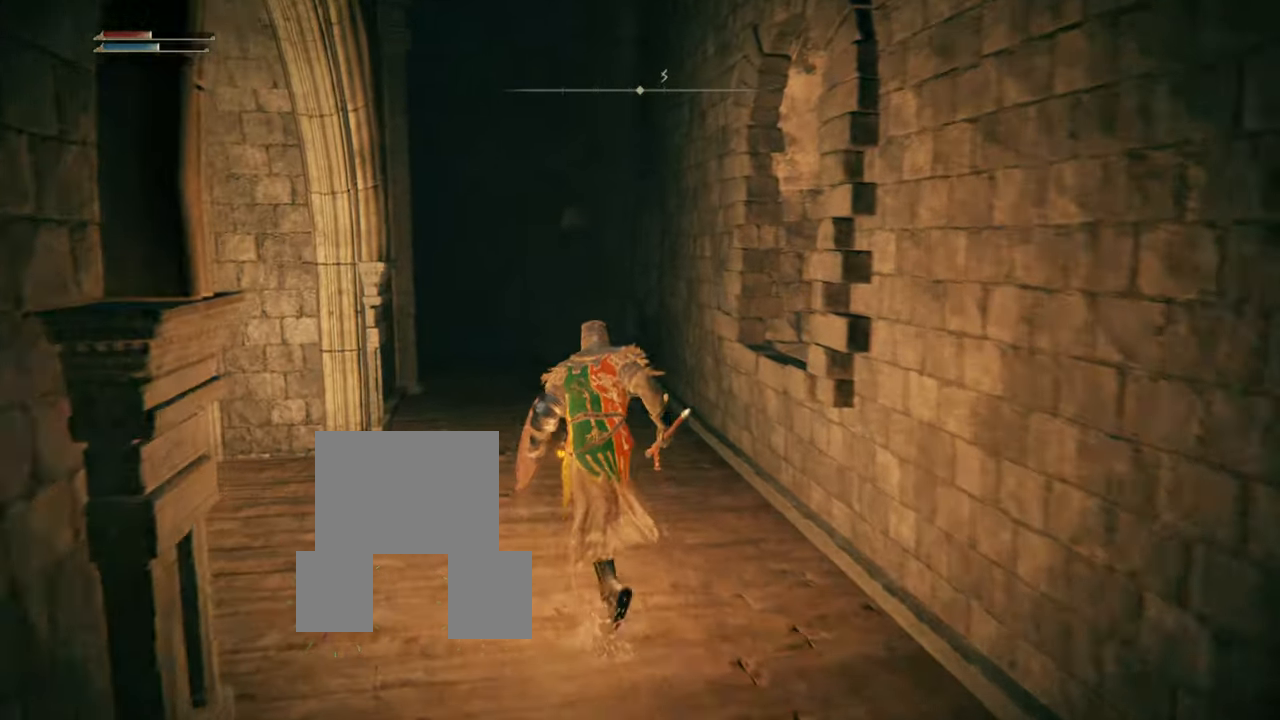
{"buttons": [], "left_stick": "center", "right_stick": "center", "events": [[83, "CIRCLE", "up"], [267, "left_stick", "center"], [283, "right_stick", "down-left"], [333, "right_stick", "left"], [500, "right_stick", "center"]]}
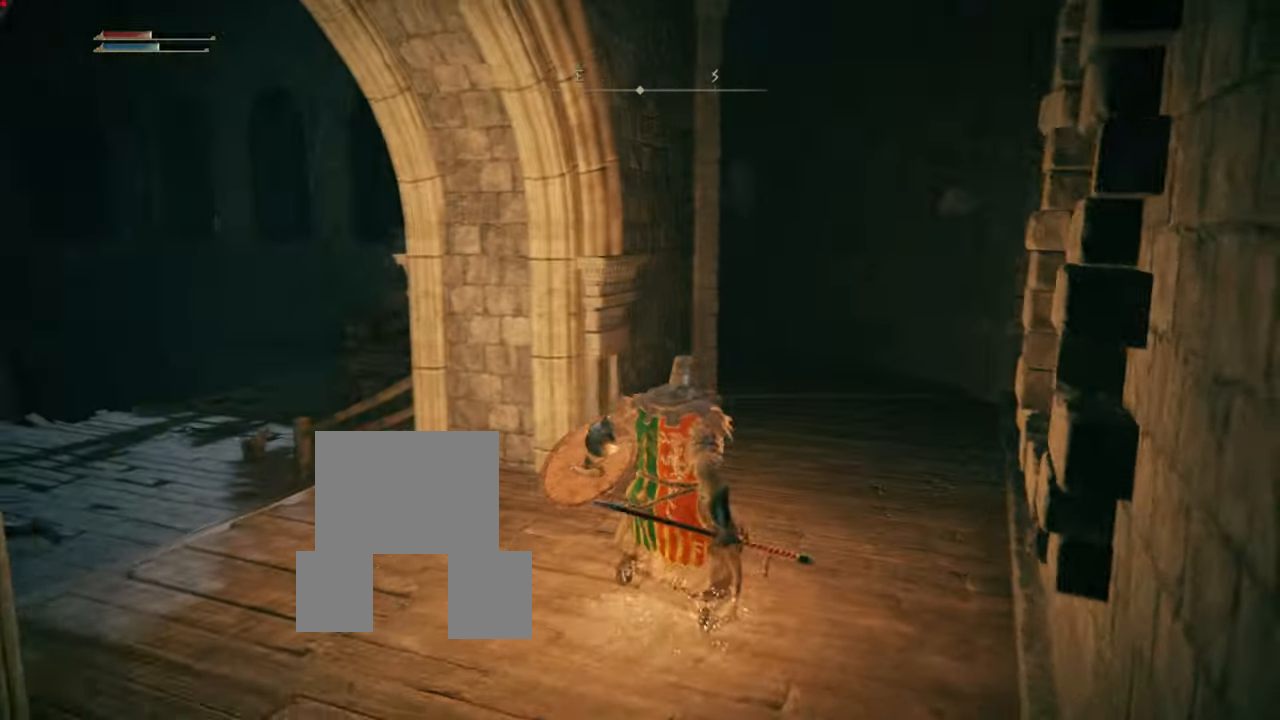
{"buttons": [], "left_stick": "center", "right_stick": "left", "events": [[351, "right_stick", "left"]]}
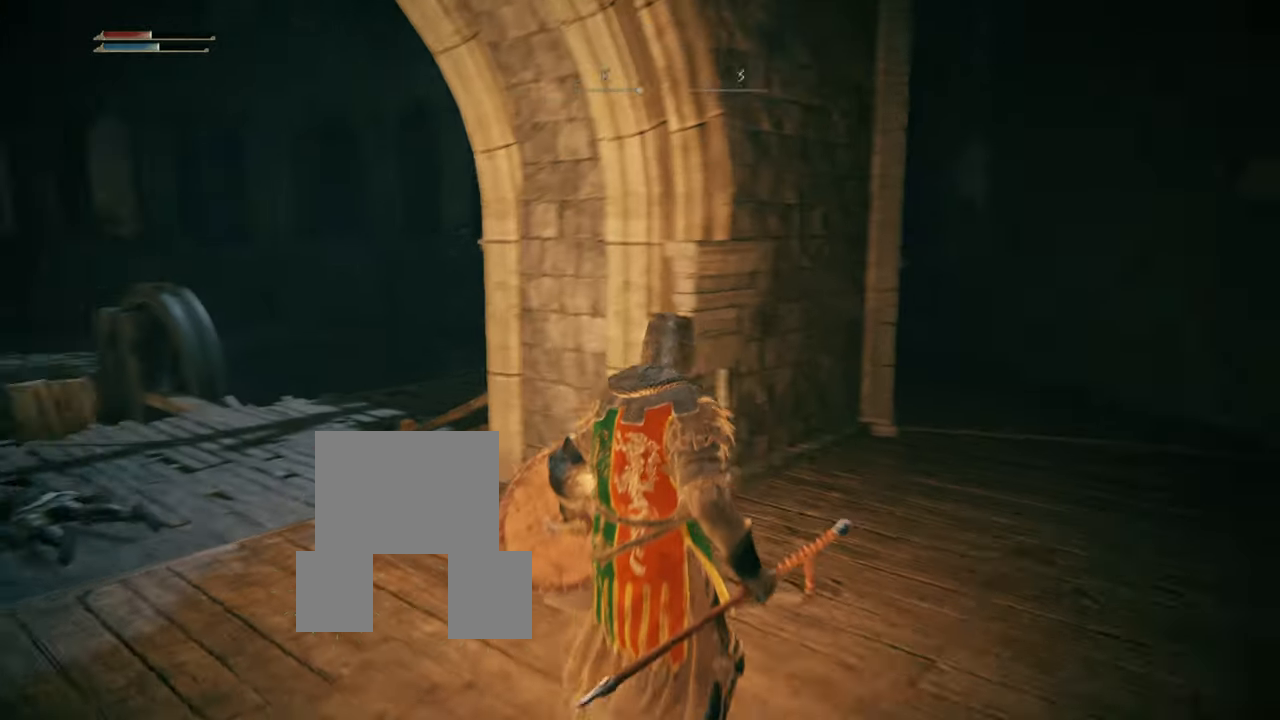
{"buttons": [], "left_stick": "center", "right_stick": "center", "events": [[133, "right_stick", "center"]]}
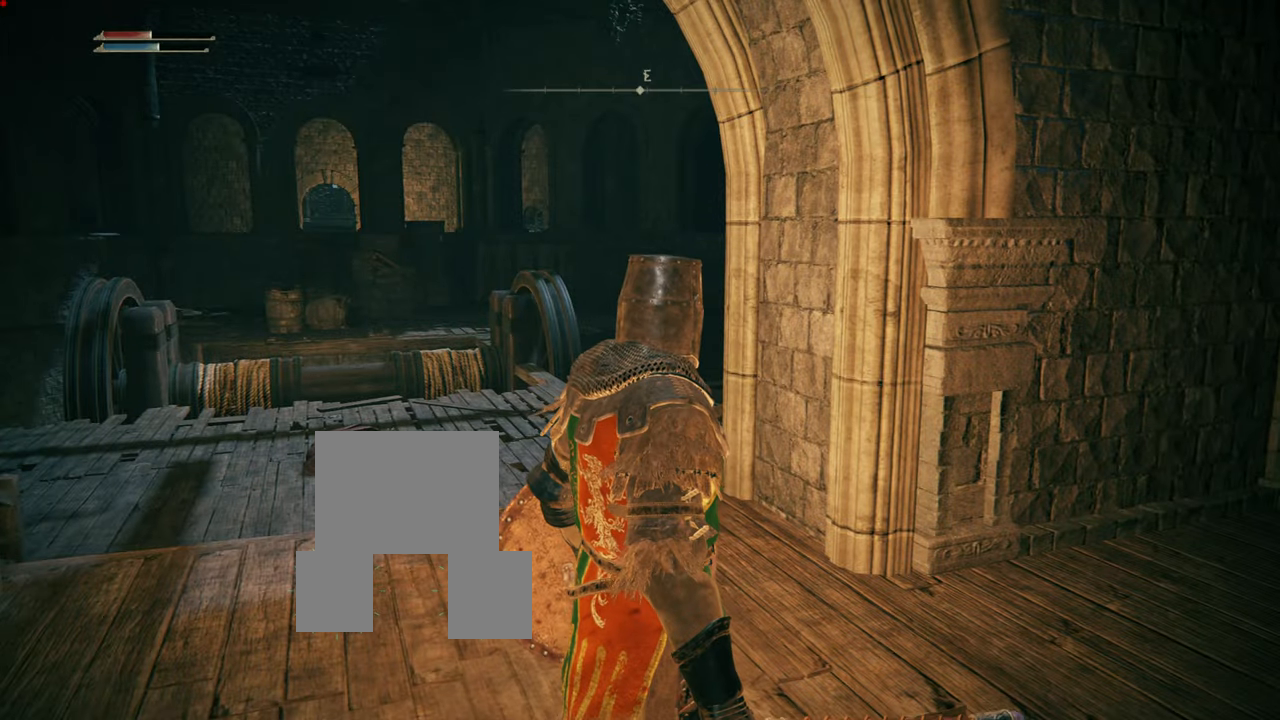
{"buttons": [], "left_stick": "center", "right_stick": "center", "events": []}
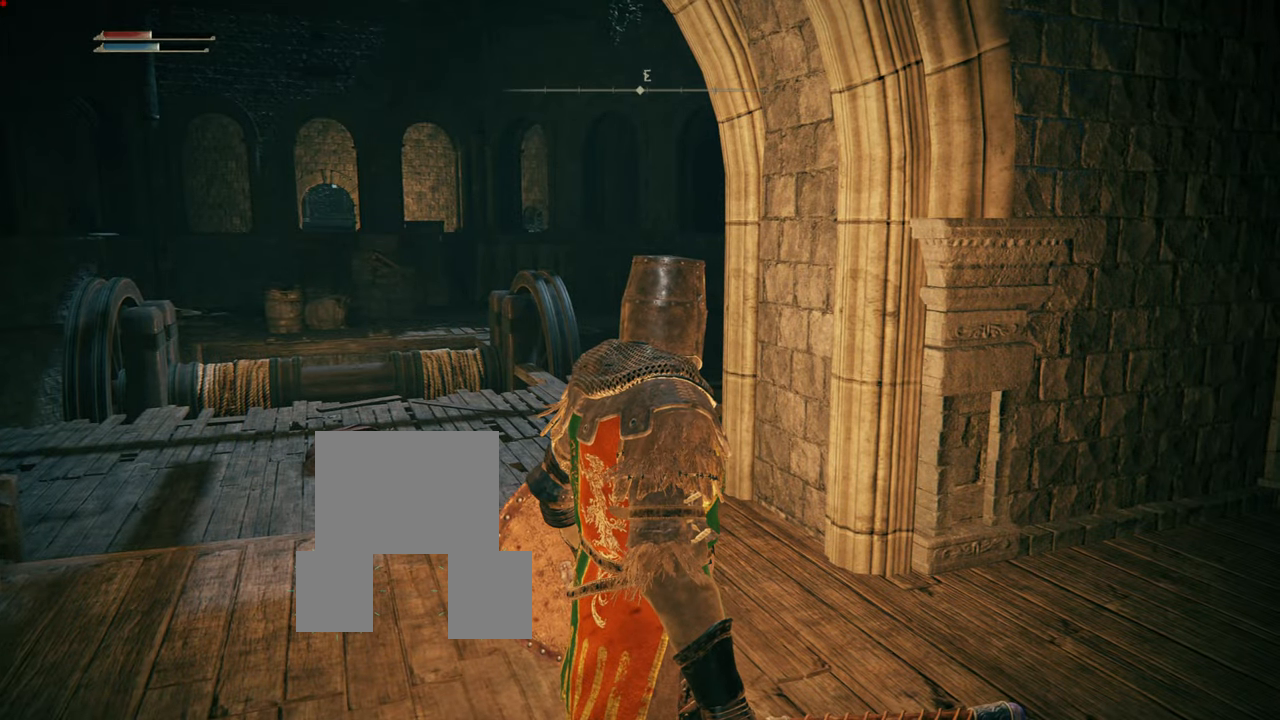
{"buttons": [], "left_stick": "up", "right_stick": "center", "events": [[117, "right_stick", "right"], [150, "left_stick", "up-right"], [400, "right_stick", "center"], [434, "left_stick", "up"]]}
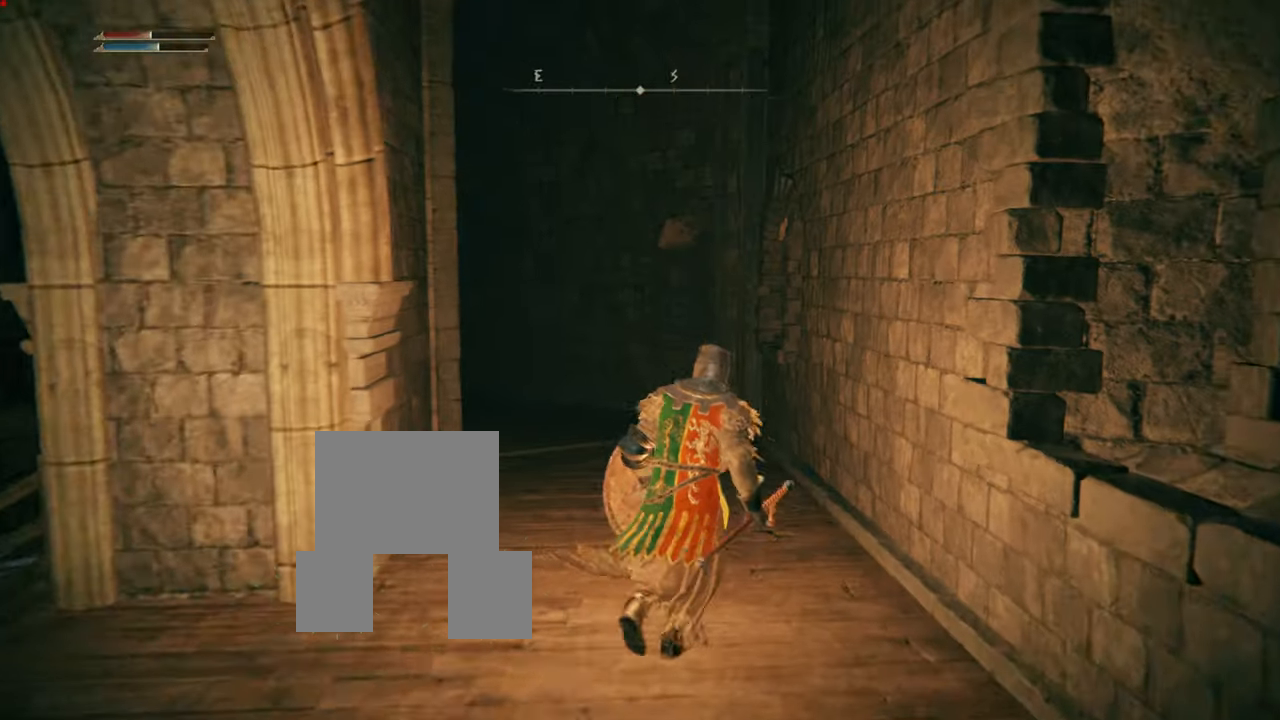
{"buttons": ["CIRCLE"], "left_stick": "up", "right_stick": "center", "events": [[151, "CIRCLE", "down"]]}
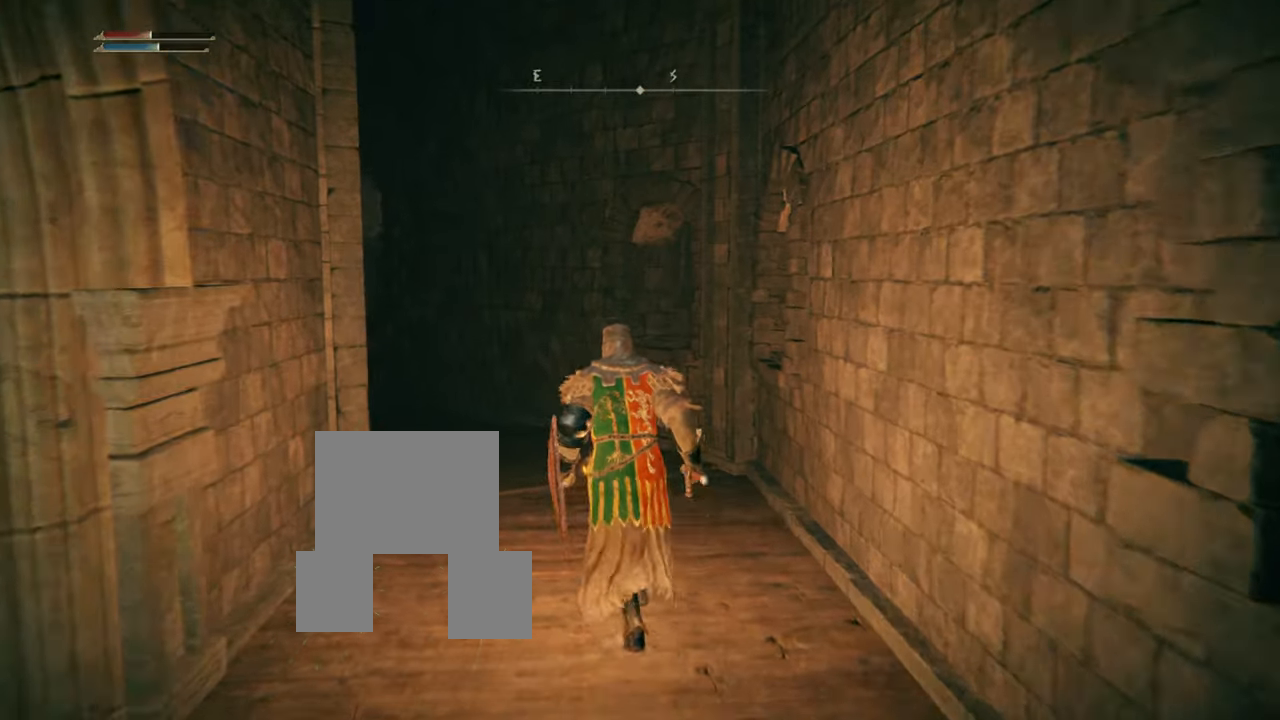
{"buttons": ["CIRCLE"], "left_stick": "up", "right_stick": "center", "events": []}
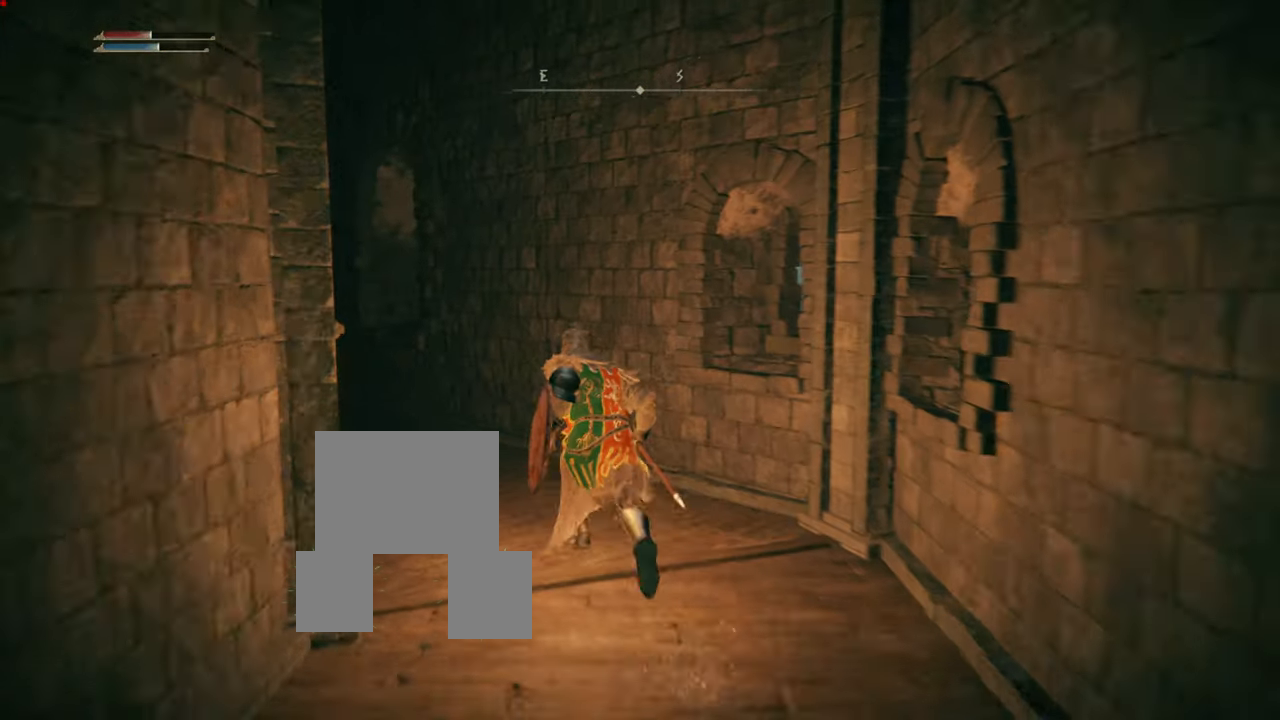
{"buttons": [], "left_stick": "center", "right_stick": "left", "events": [[201, "CIRCLE", "up"], [451, "right_stick", "left"], [468, "left_stick", "center"]]}
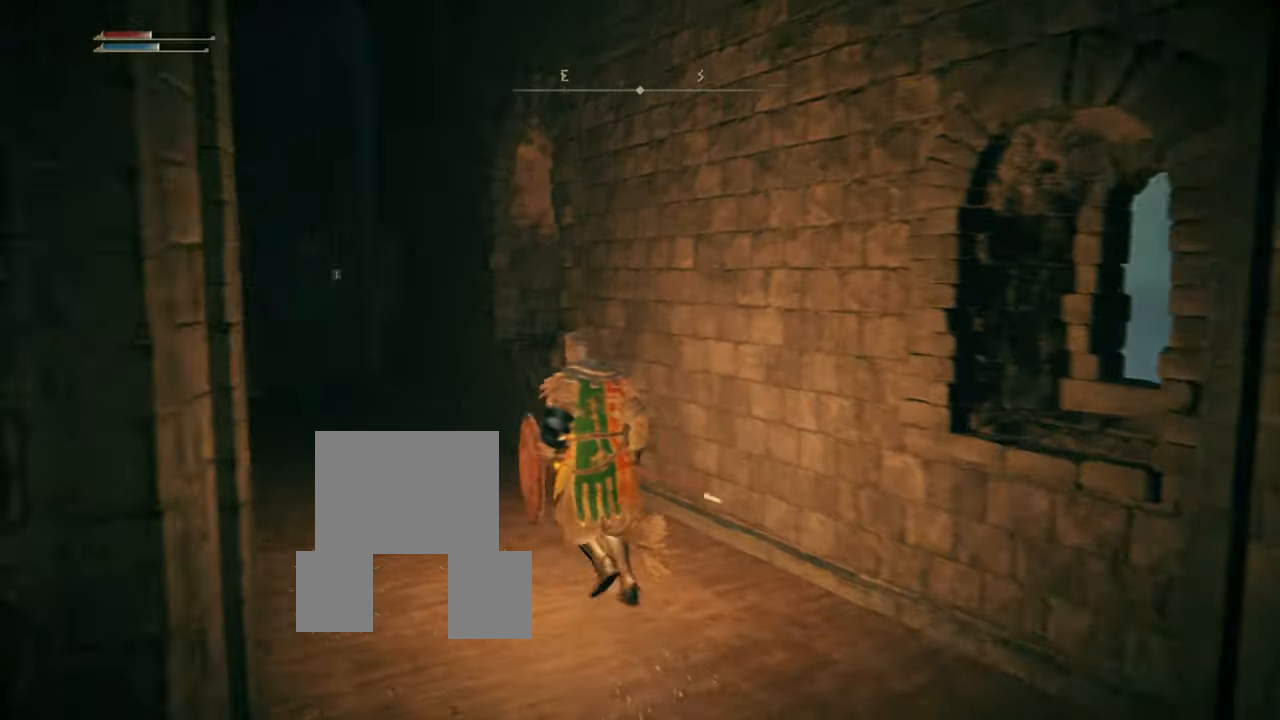
{"buttons": [], "left_stick": "down-left", "right_stick": "center", "events": [[100, "left_stick", "down-left"], [217, "right_stick", "center"]]}
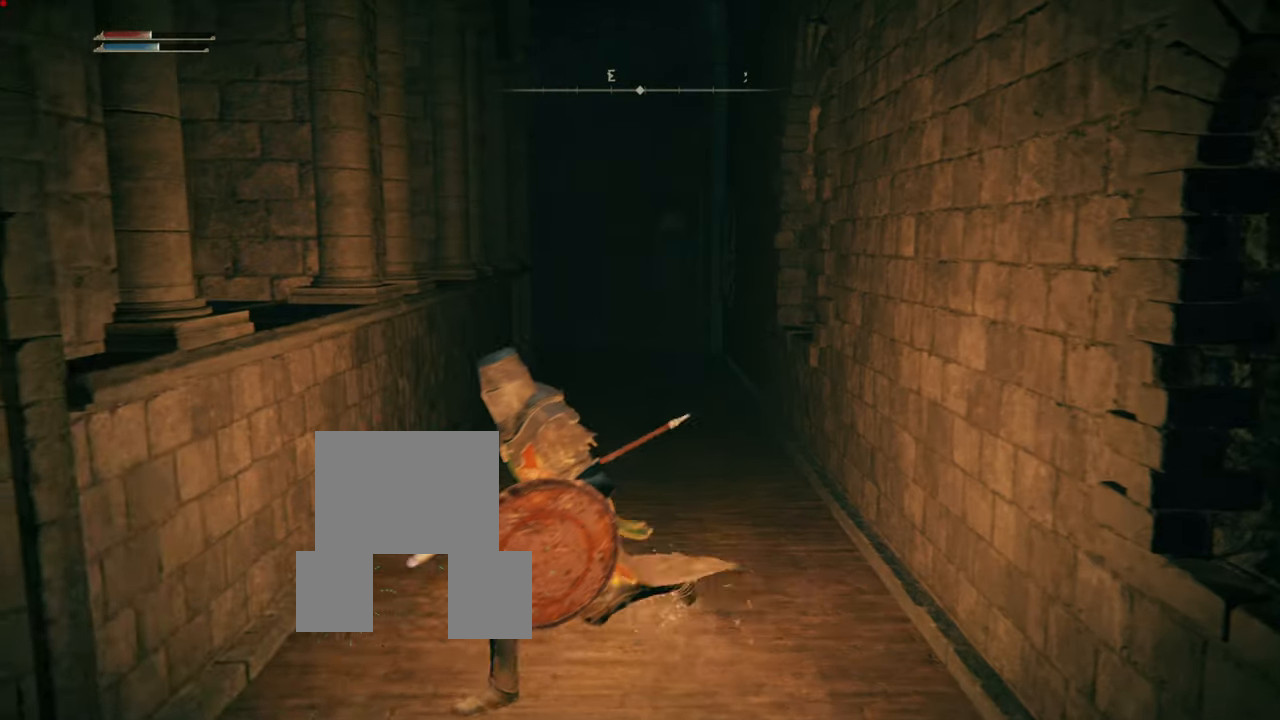
{"buttons": [], "left_stick": "down-left", "right_stick": "center", "events": [[101, "right_stick", "left"], [501, "right_stick", "center"]]}
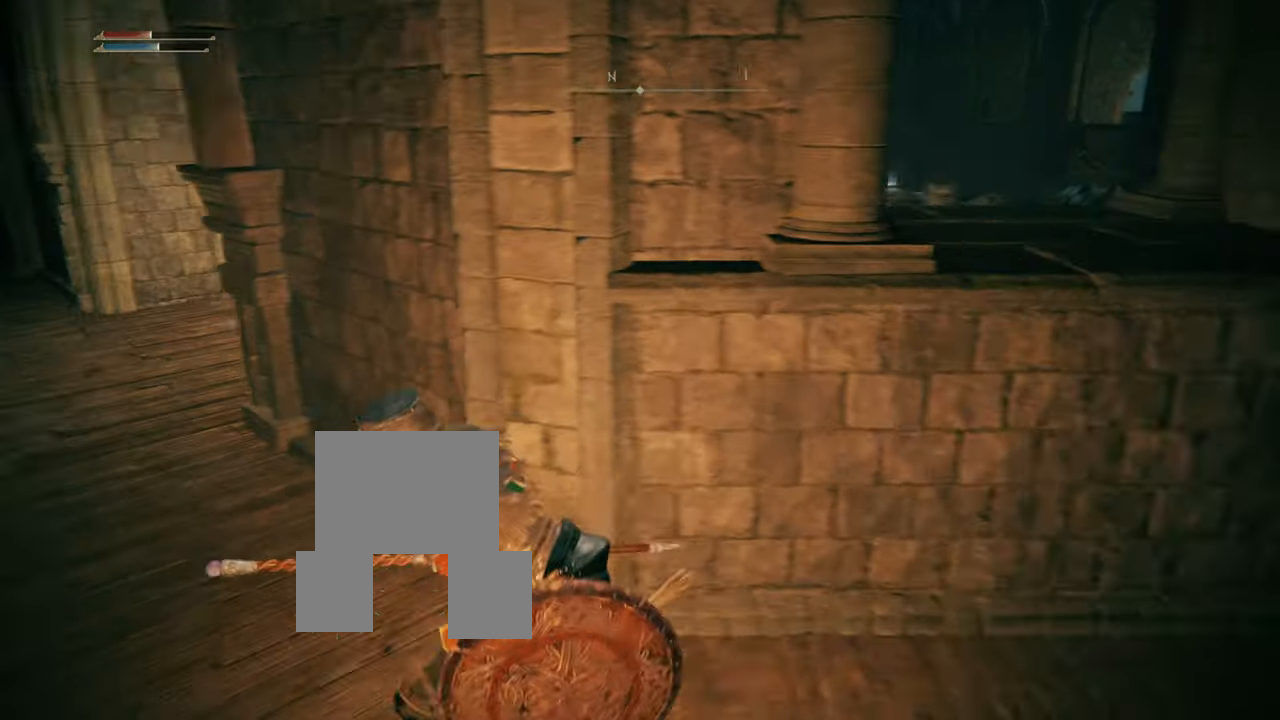
{"buttons": [], "left_stick": "up-left", "right_stick": "right", "events": [[100, "left_stick", "left"], [250, "left_stick", "up-left"], [367, "right_stick", "down-right"], [450, "right_stick", "right"]]}
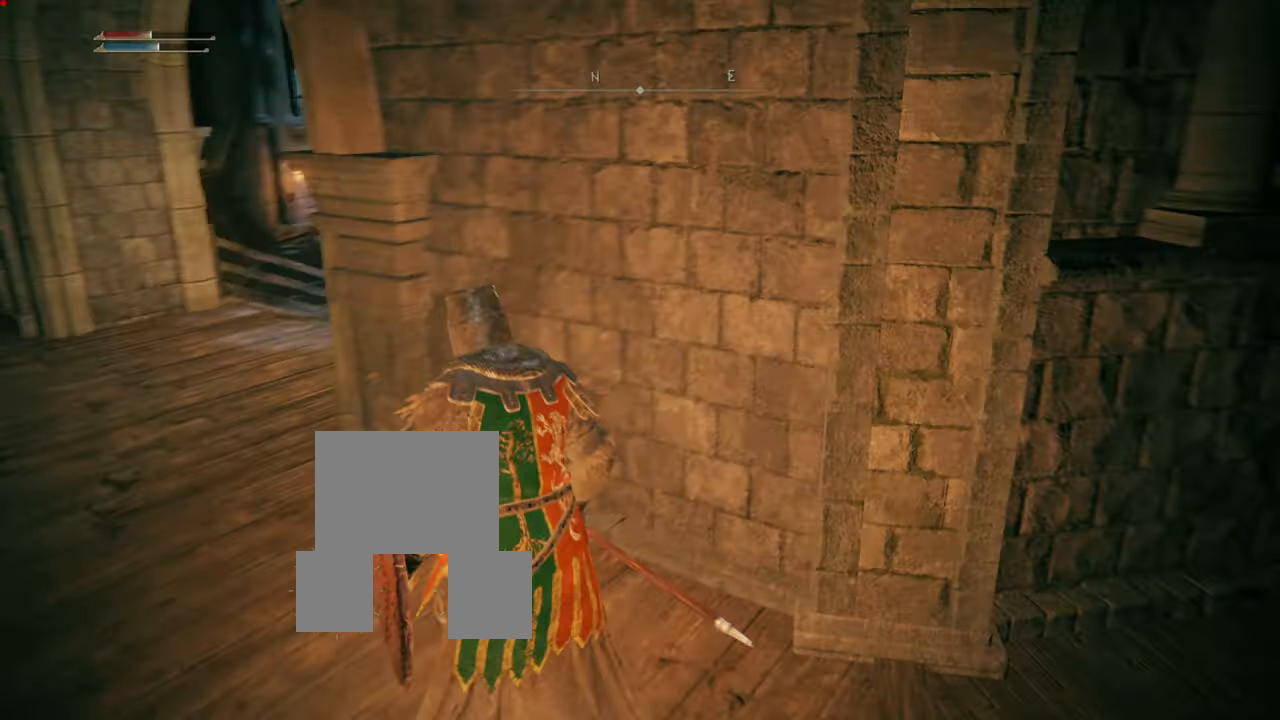
{"buttons": ["CIRCLE"], "left_stick": "up-left", "right_stick": "center", "events": [[17, "right_stick", "center"], [134, "CIRCLE", "down"]]}
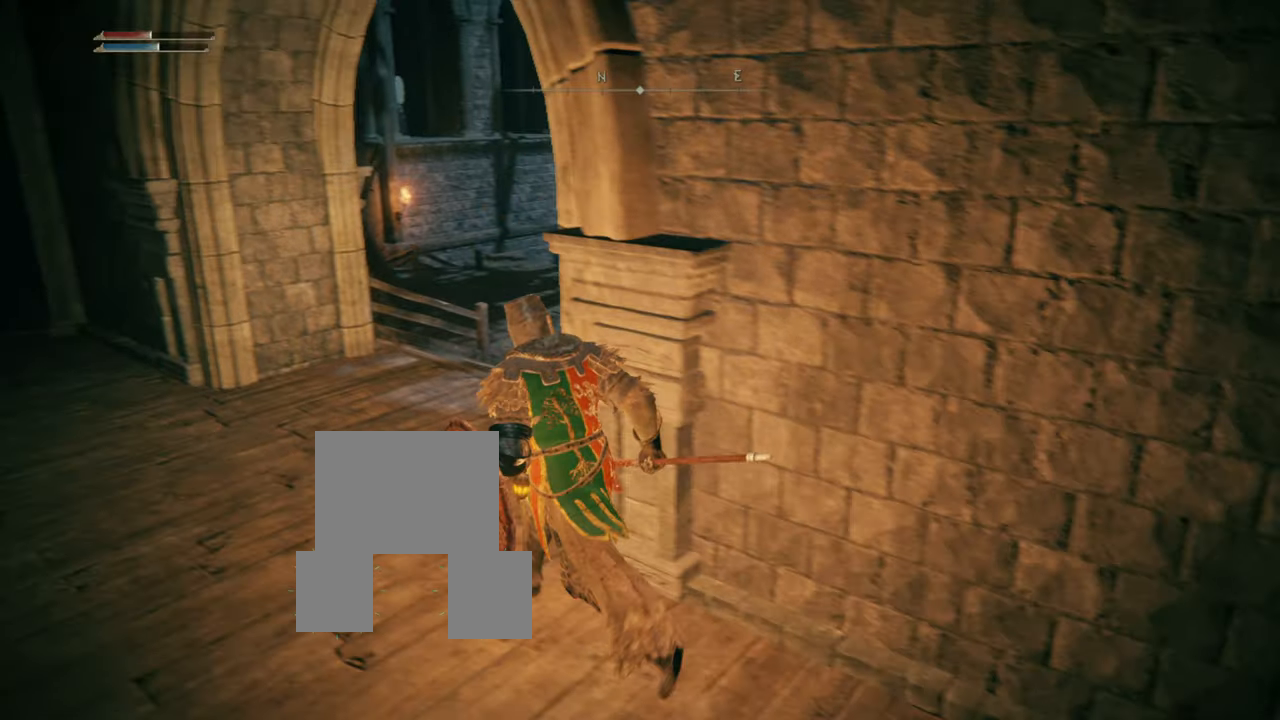
{"buttons": ["CIRCLE"], "left_stick": "up", "right_stick": "center", "events": [[167, "left_stick", "up"]]}
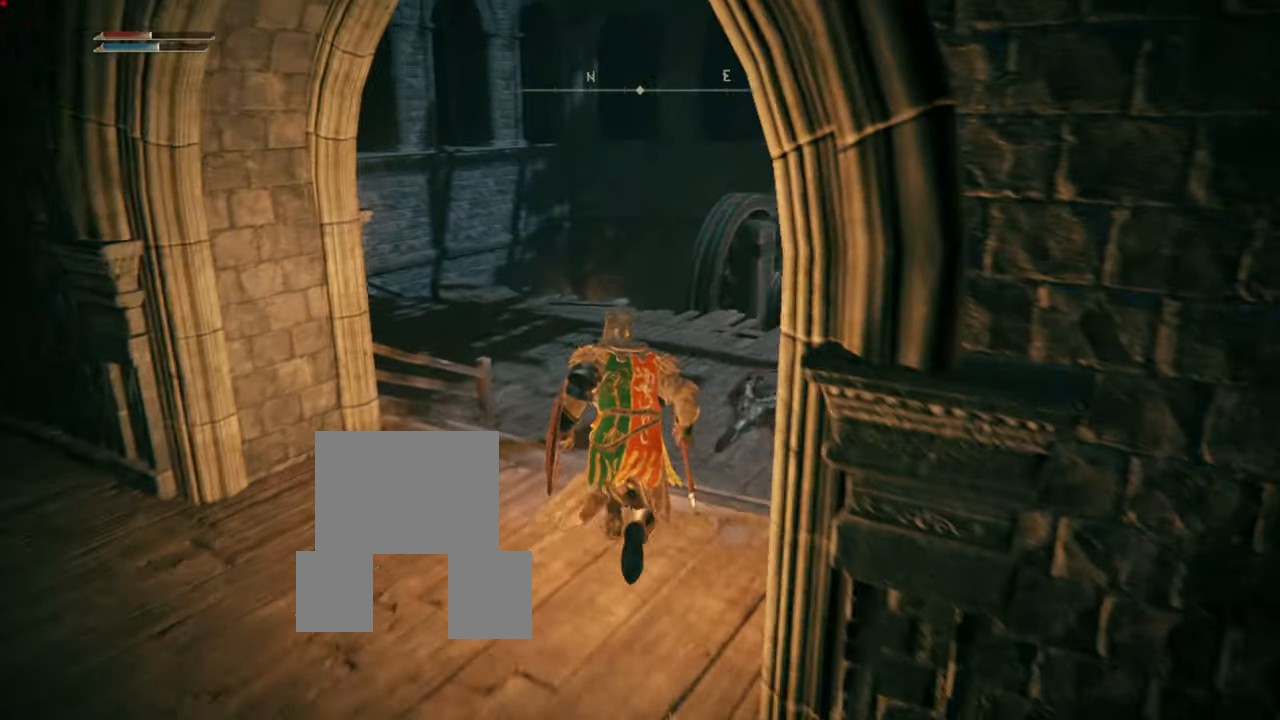
{"buttons": [], "left_stick": "up", "right_stick": "center", "events": [[233, "CIRCLE", "up"]]}